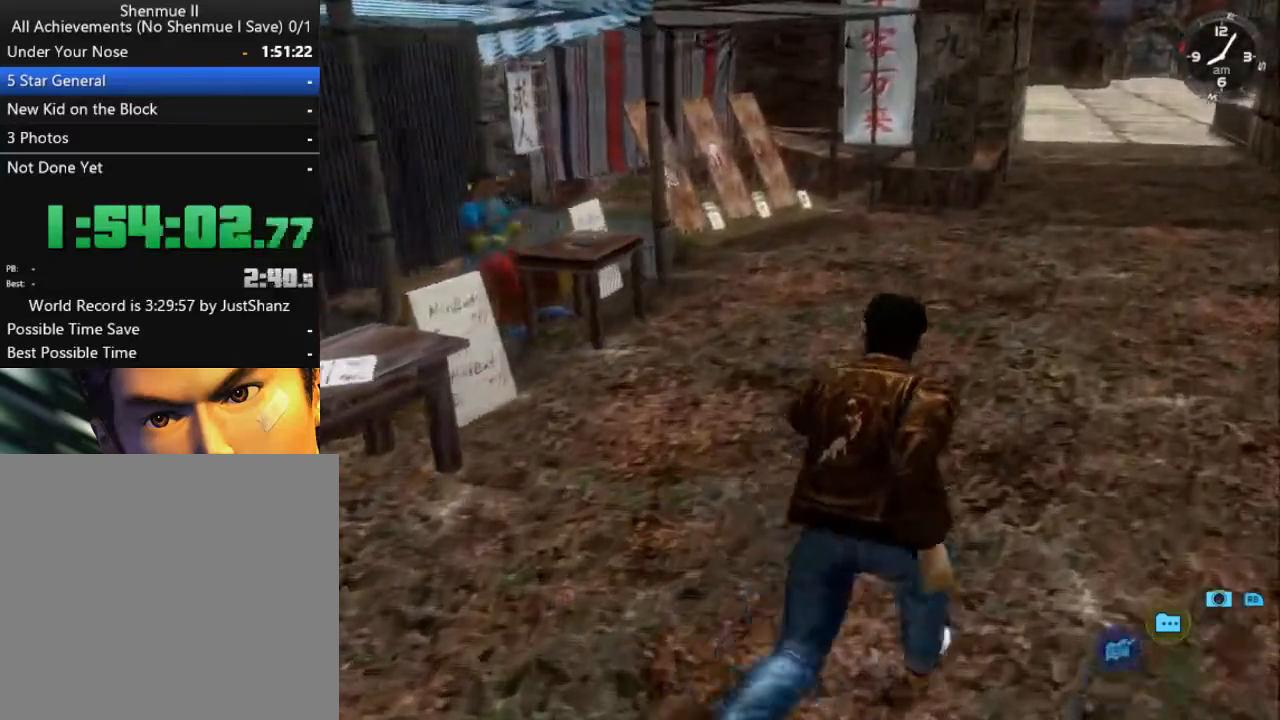
Gameplay with a controller (Xbox layout); each line is a JSON object with the inputs held at the frame after it. "events" lists button and stick changes between this image and that frame as [ms after this image, input, new state], when the widget could be followed in between. Not read: SHARE.
{"buttons": ["L2"], "left_stick": "center", "right_stick": "center", "events": [[300, "DPAD_LEFT", "down"], [400, "DPAD_LEFT", "up"]]}
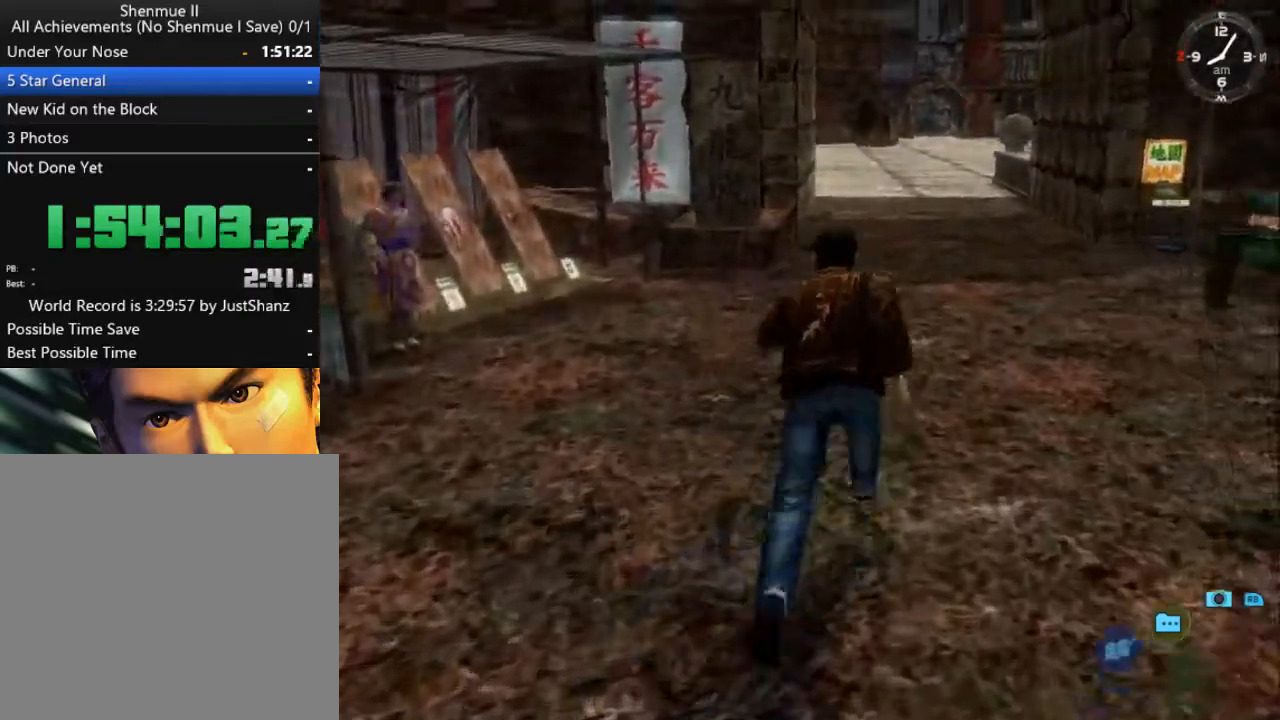
{"buttons": ["L2"], "left_stick": "center", "right_stick": "center", "events": [[233, "DPAD_LEFT", "down"], [300, "DPAD_LEFT", "up"]]}
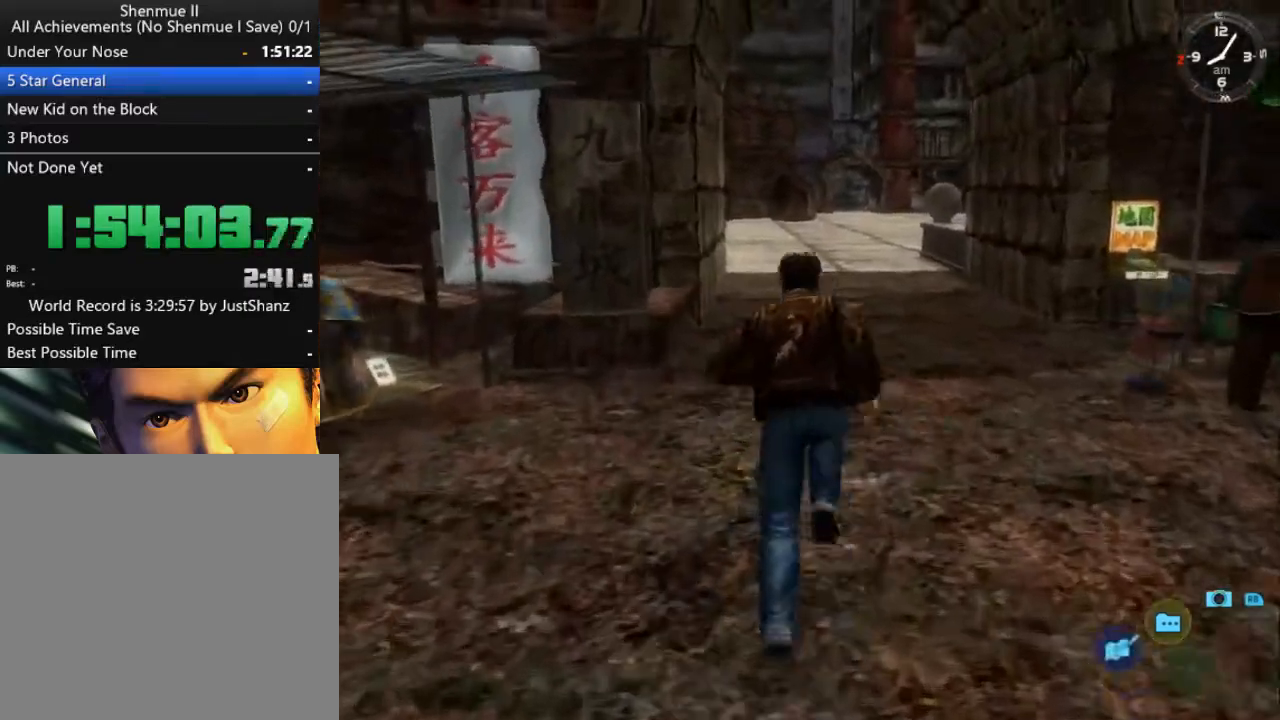
{"buttons": ["L2"], "left_stick": "center", "right_stick": "center", "events": [[400, "DPAD_LEFT", "down"], [467, "DPAD_LEFT", "up"]]}
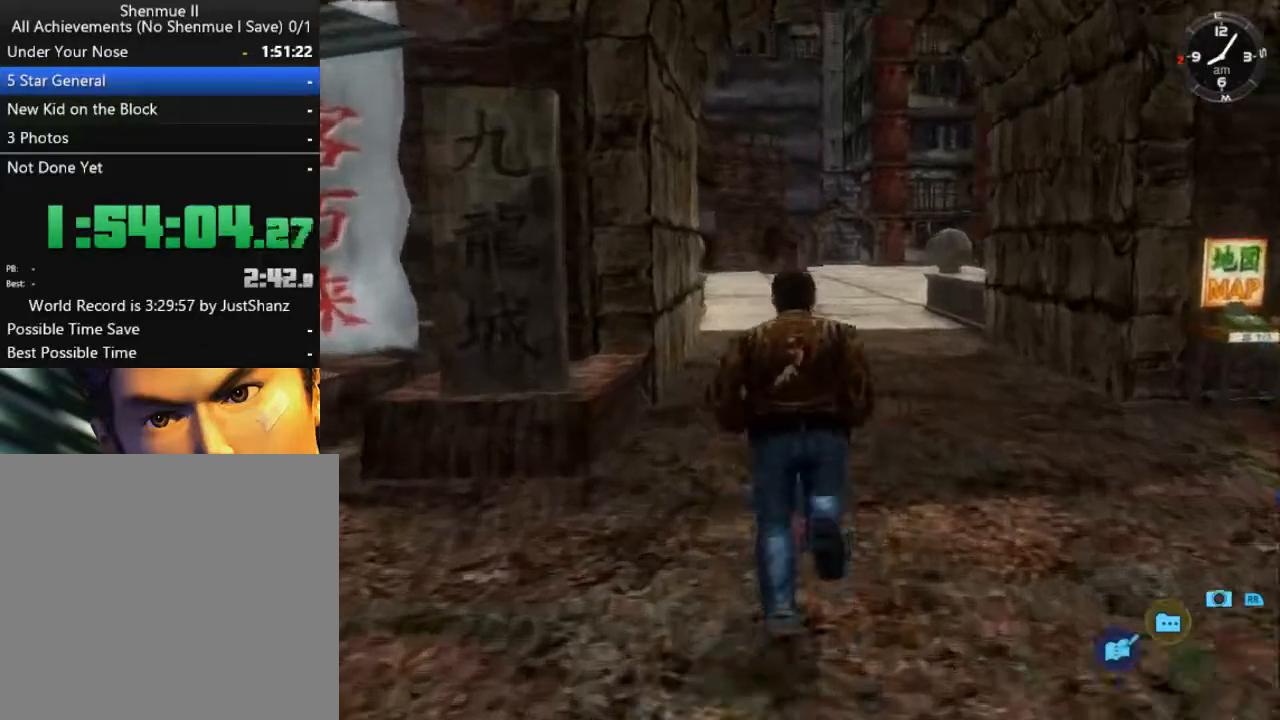
{"buttons": ["L2"], "left_stick": "center", "right_stick": "center", "events": [[400, "DPAD_RIGHT", "down"], [467, "DPAD_RIGHT", "up"]]}
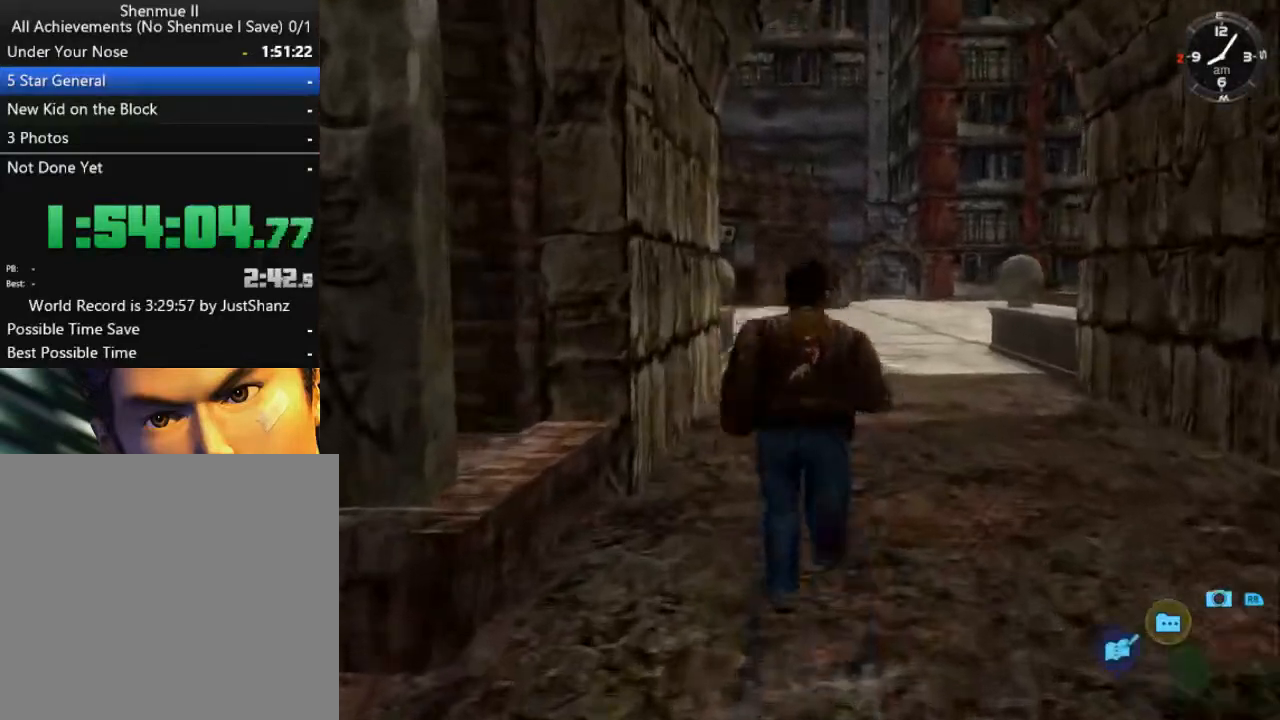
{"buttons": ["L2"], "left_stick": "center", "right_stick": "center", "events": []}
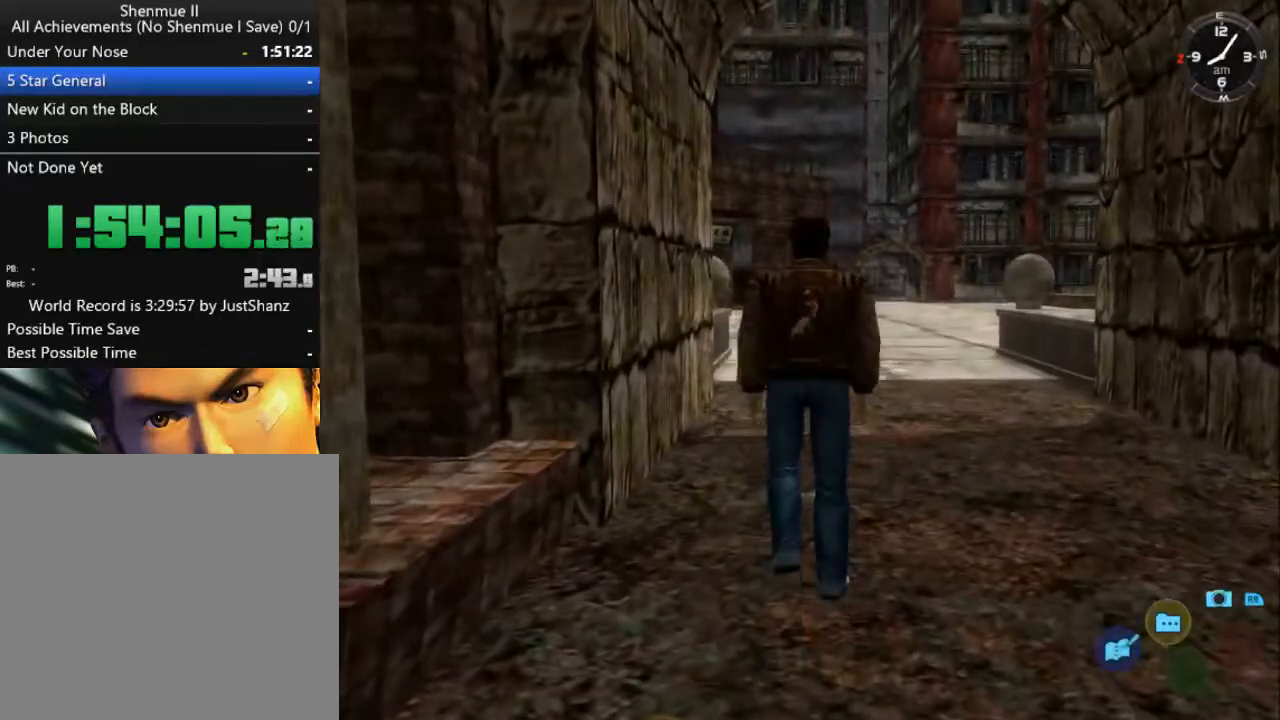
{"buttons": ["L2"], "left_stick": "center", "right_stick": "center", "events": [[433, "DPAD_LEFT", "down"], [500, "DPAD_LEFT", "up"]]}
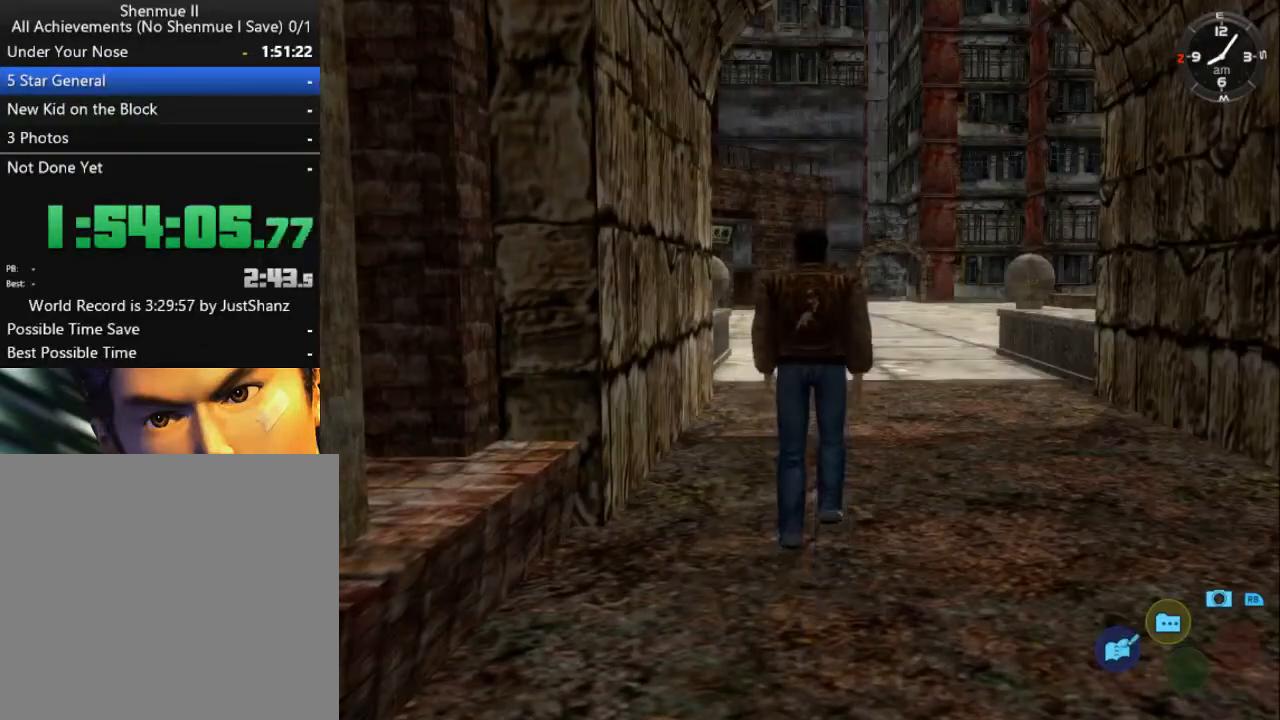
{"buttons": ["L2"], "left_stick": "center", "right_stick": "center", "events": []}
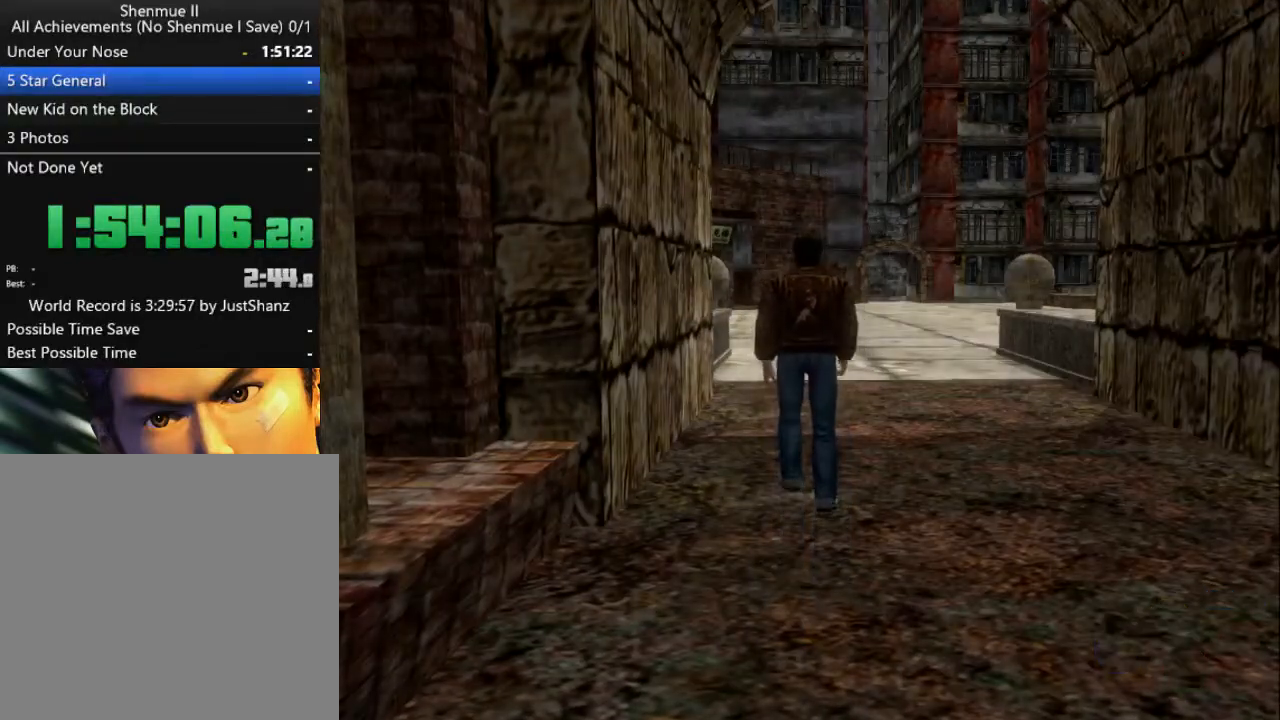
{"buttons": ["L2"], "left_stick": "center", "right_stick": "center", "events": []}
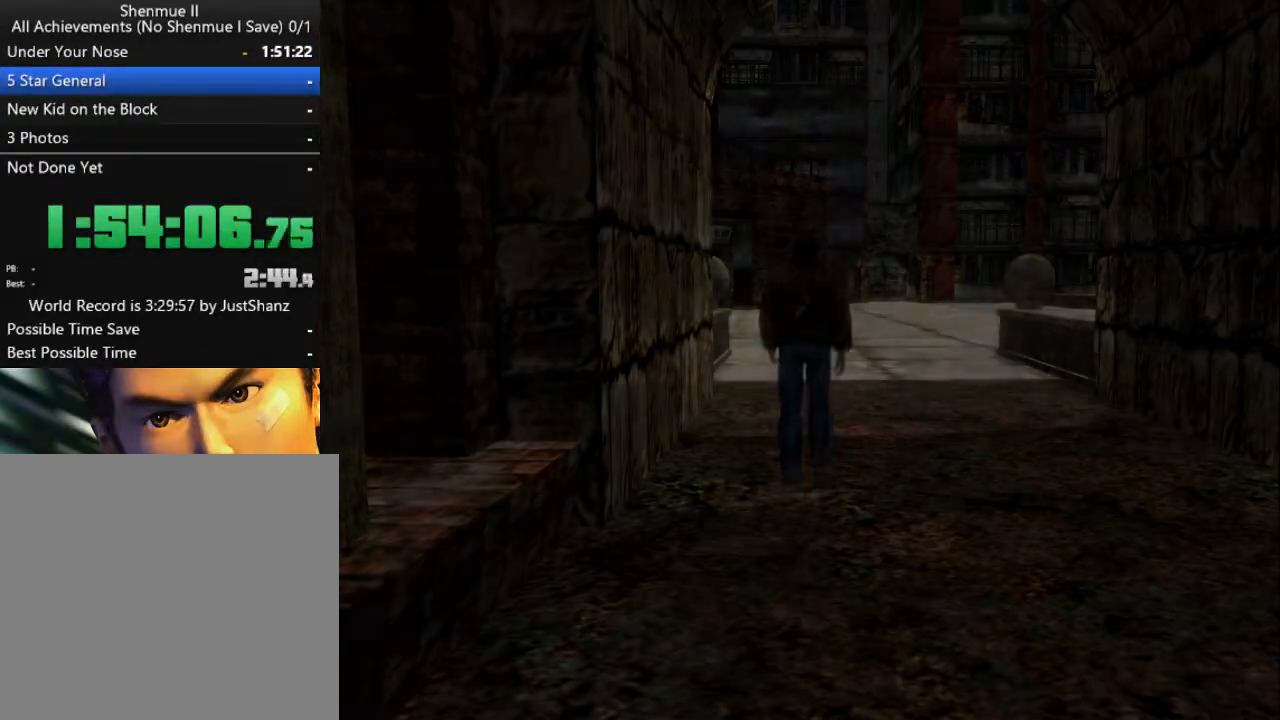
{"buttons": ["L2"], "left_stick": "center", "right_stick": "center", "events": []}
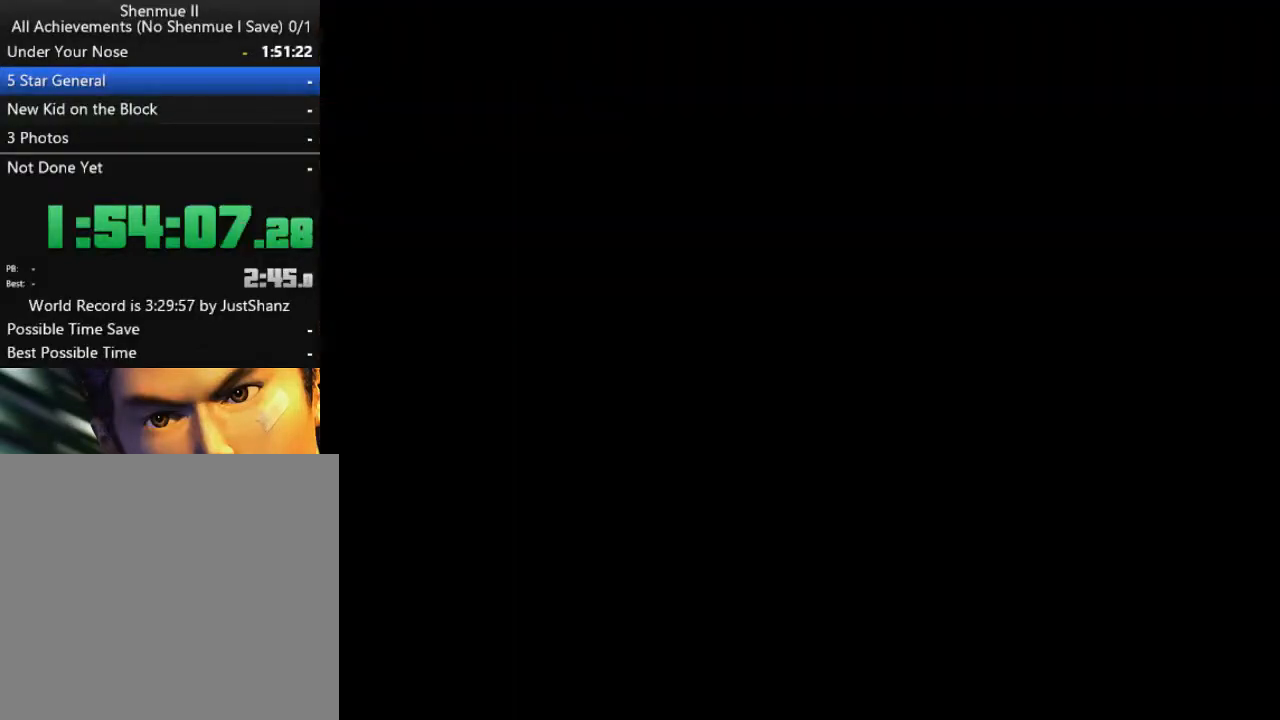
{"buttons": ["L2"], "left_stick": "center", "right_stick": "center", "events": []}
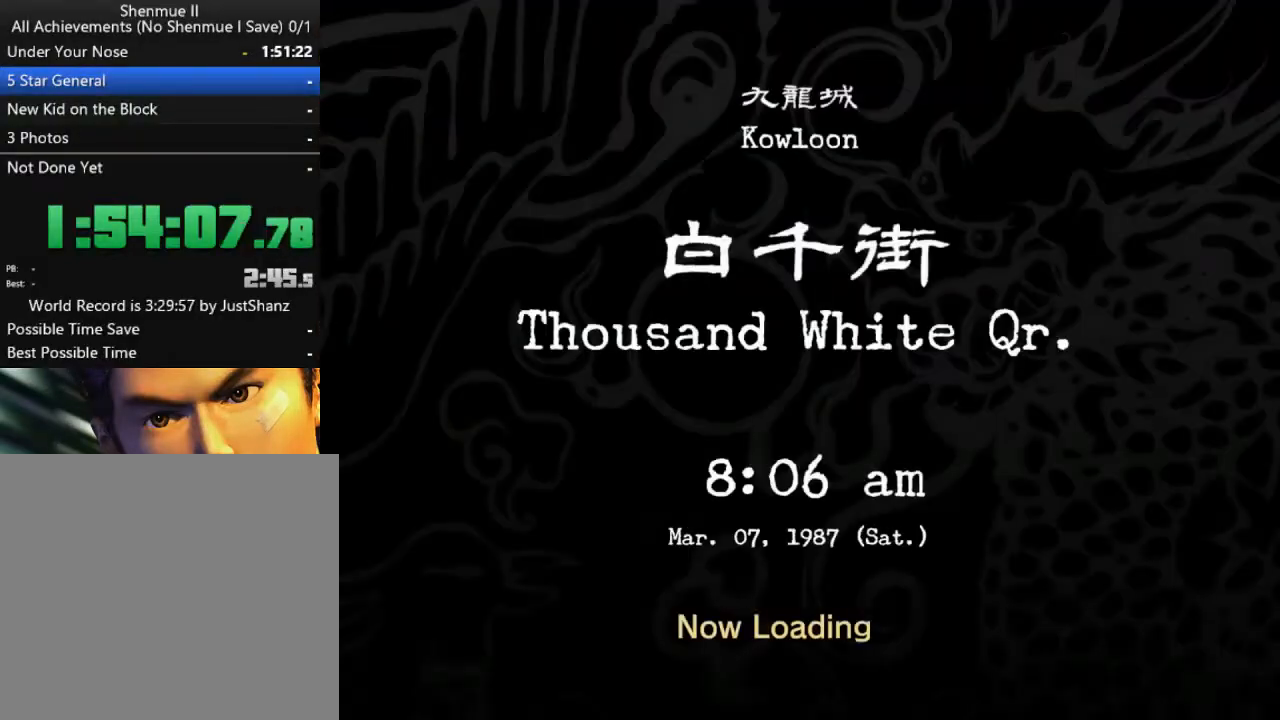
{"buttons": ["L2"], "left_stick": "center", "right_stick": "center", "events": []}
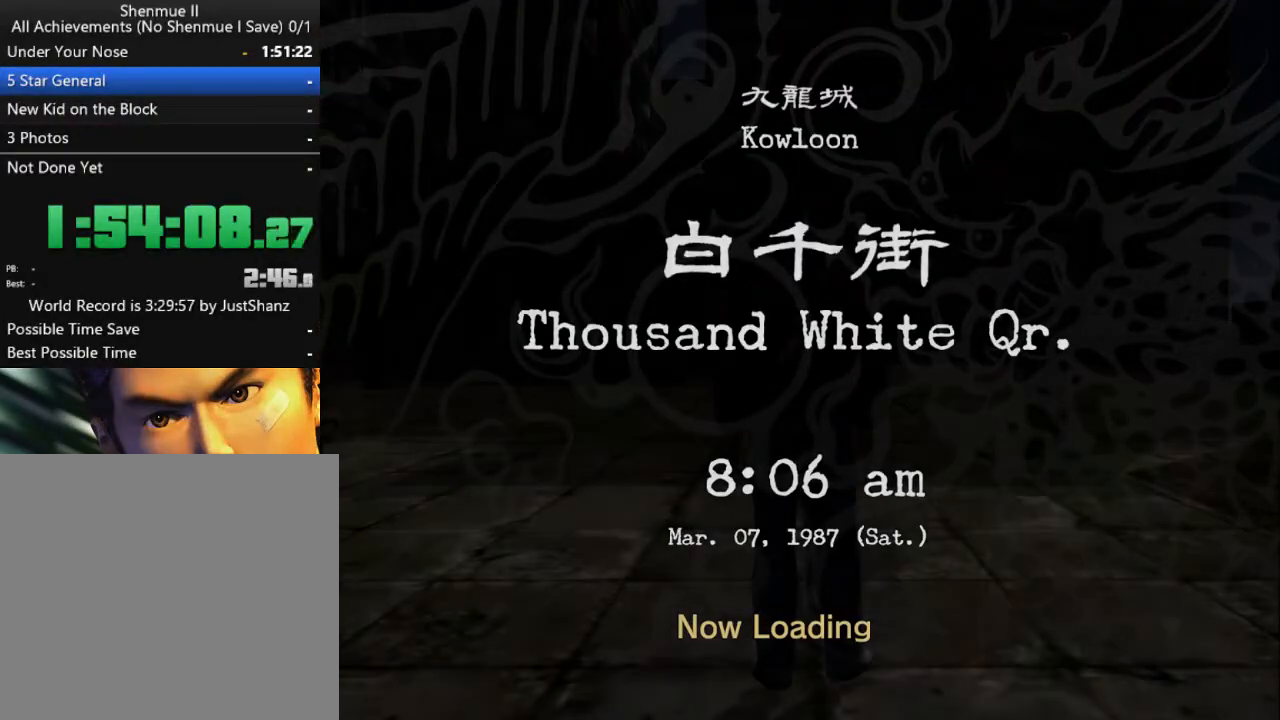
{"buttons": ["L2", "DPAD_LEFT"], "left_stick": "center", "right_stick": "center", "events": [[233, "DPAD_LEFT", "down"]]}
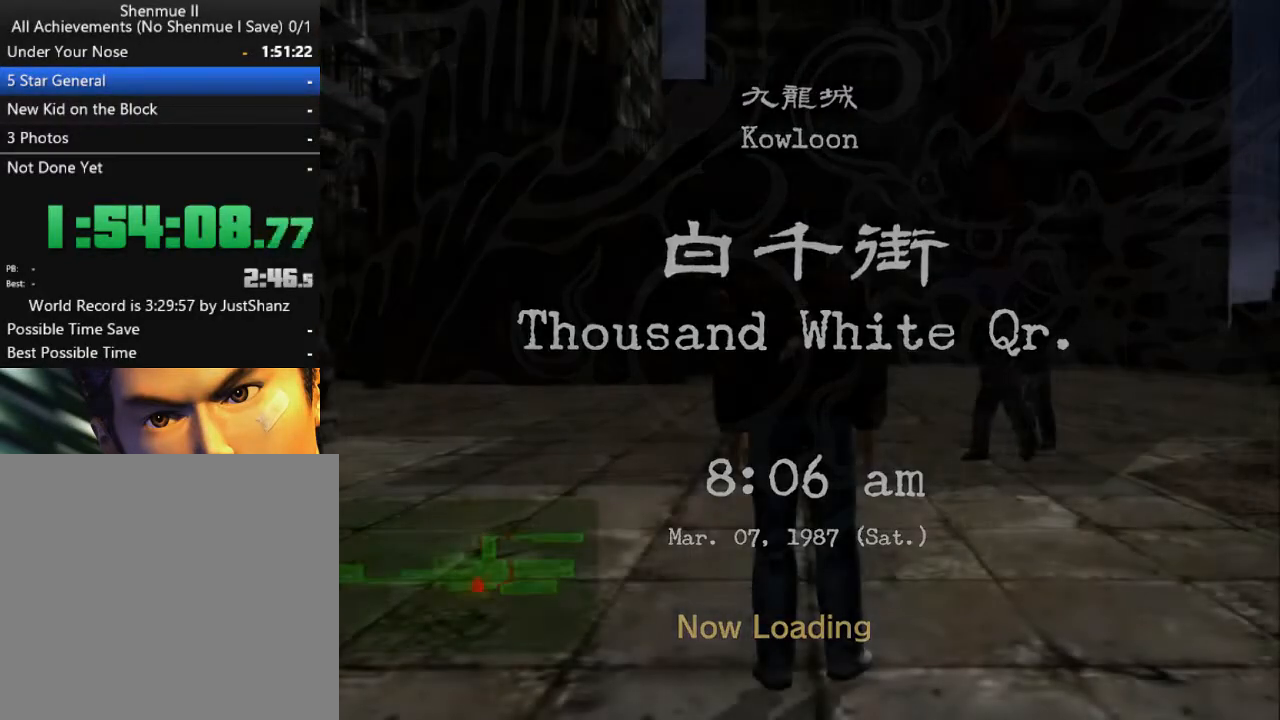
{"buttons": ["L2"], "left_stick": "center", "right_stick": "center", "events": [[500, "DPAD_LEFT", "up"]]}
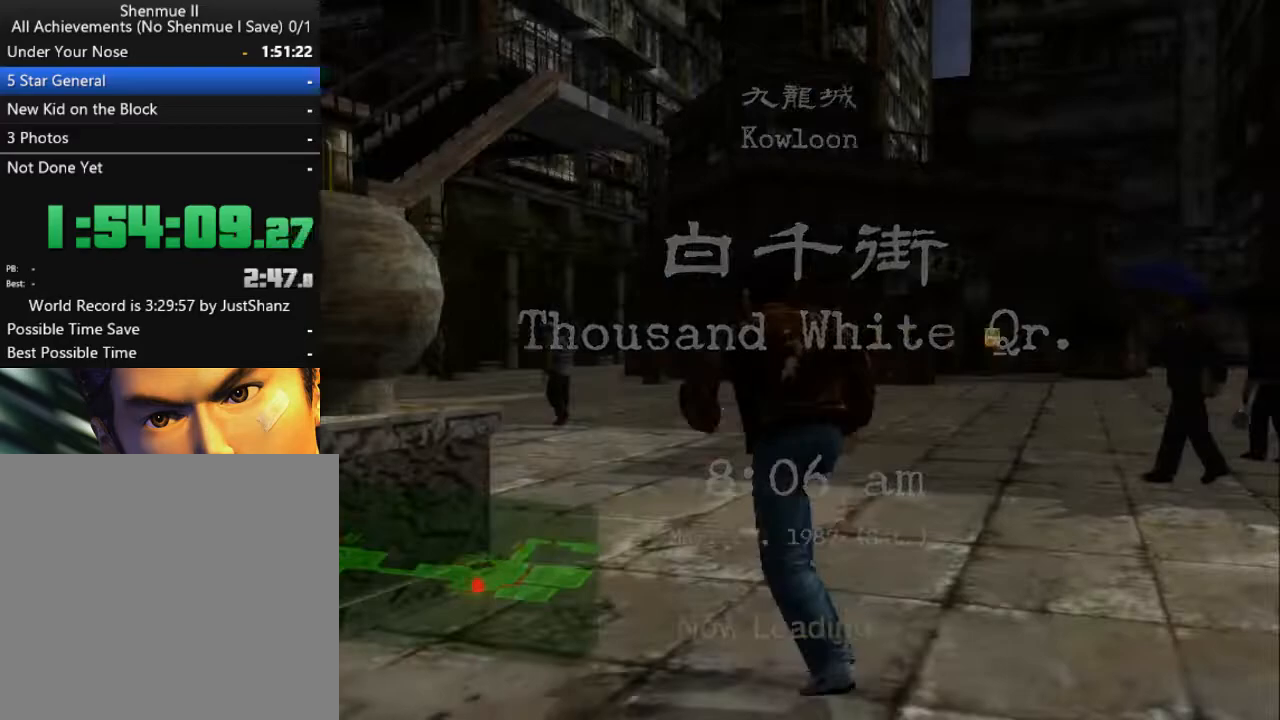
{"buttons": ["L2"], "left_stick": "center", "right_stick": "center", "events": []}
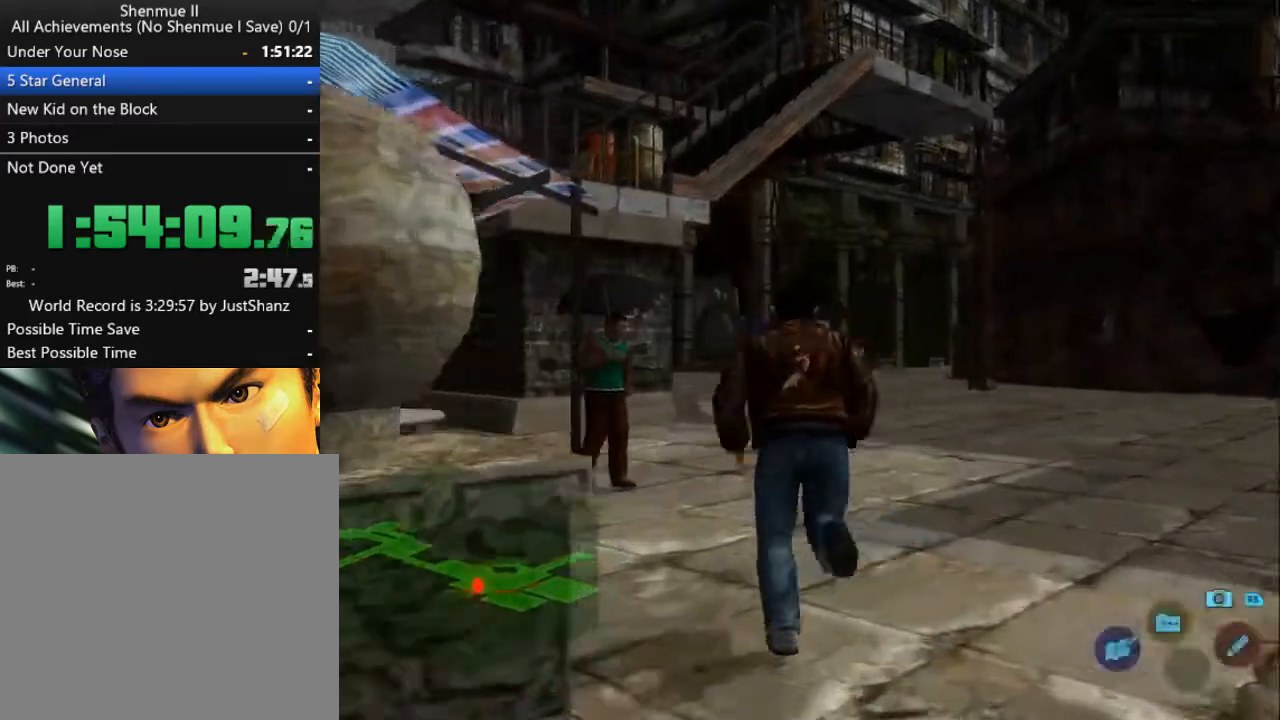
{"buttons": ["L2", "DPAD_RIGHT"], "left_stick": "center", "right_stick": "center", "events": [[433, "DPAD_RIGHT", "down"]]}
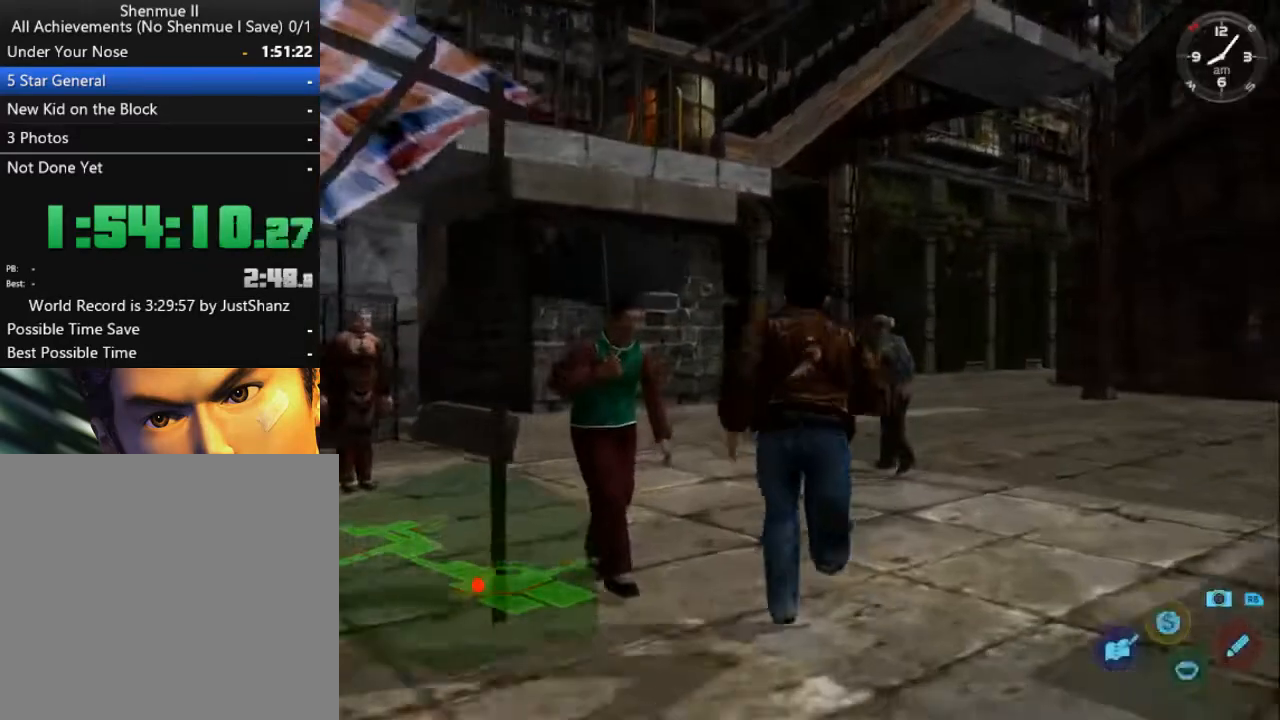
{"buttons": ["L2"], "left_stick": "center", "right_stick": "center", "events": [[333, "DPAD_RIGHT", "up"]]}
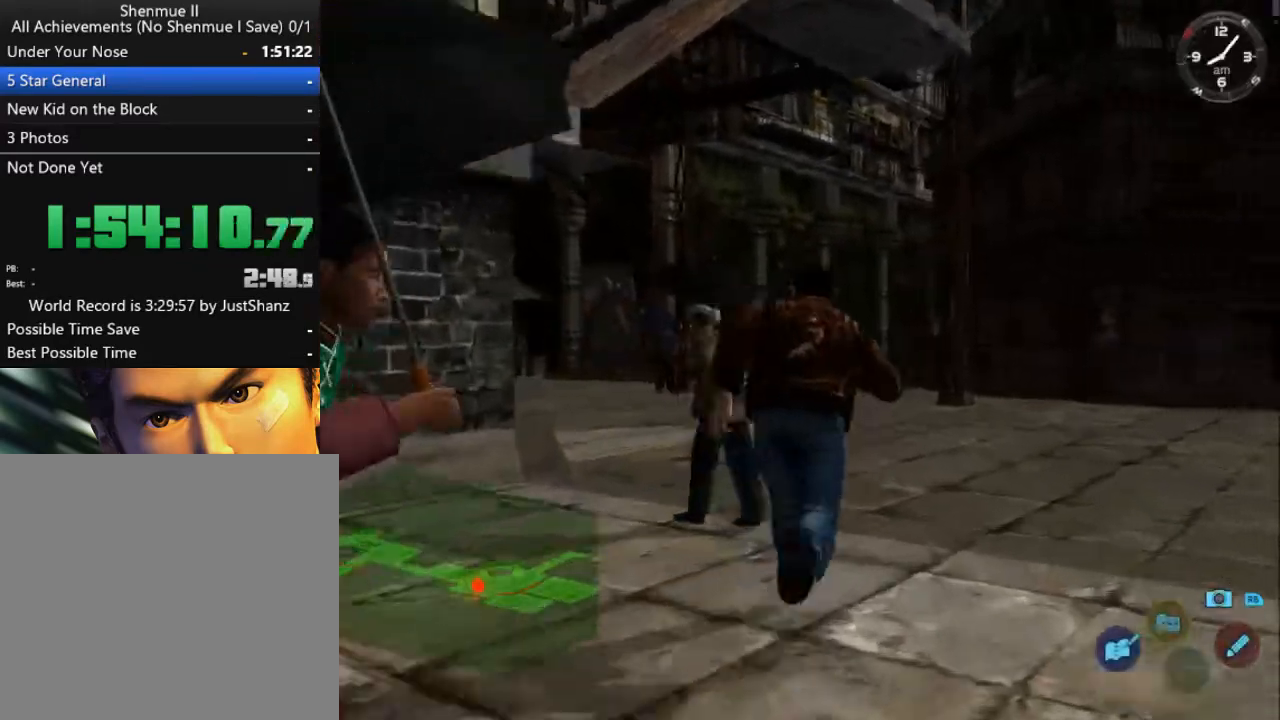
{"buttons": ["L2", "DPAD_DOWN", "DPAD_LEFT"], "left_stick": "center", "right_stick": "center", "events": [[33, "DPAD_LEFT", "down"], [133, "DPAD_LEFT", "up"], [300, "DPAD_LEFT", "down"], [333, "DPAD_DOWN", "down"]]}
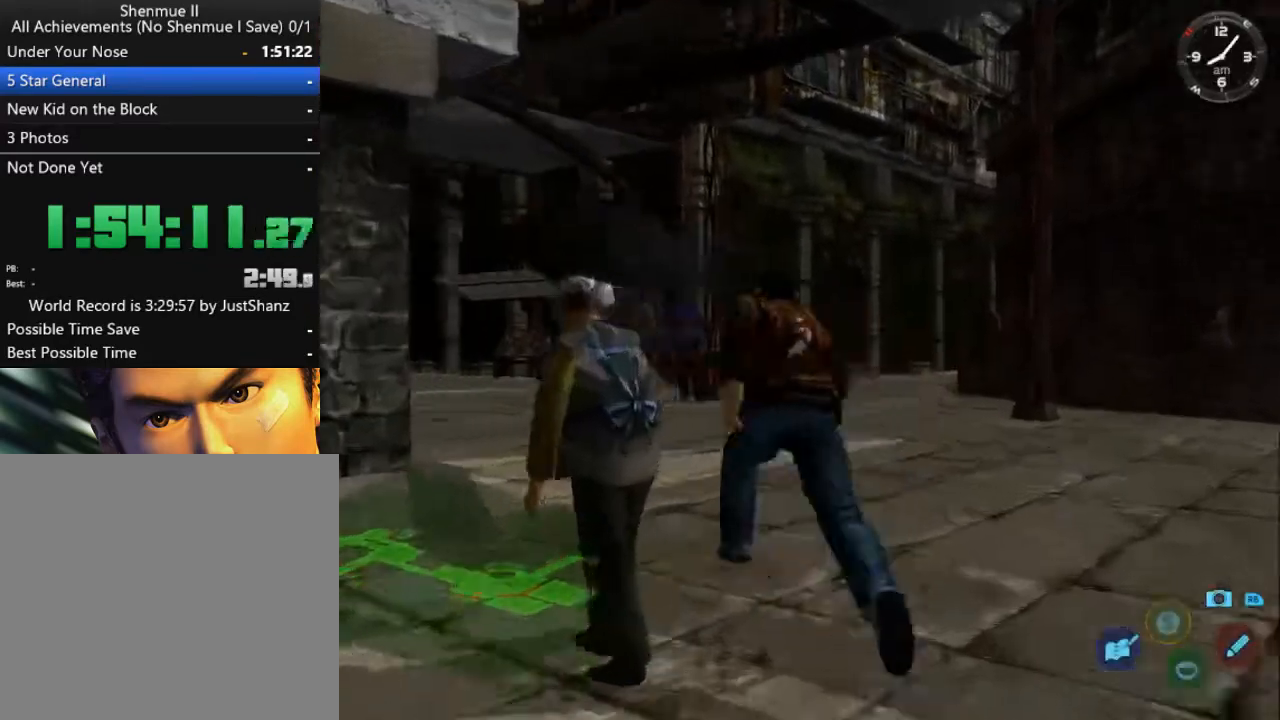
{"buttons": ["L2"], "left_stick": "center", "right_stick": "center", "events": [[100, "DPAD_DOWN", "up"], [100, "DPAD_LEFT", "up"]]}
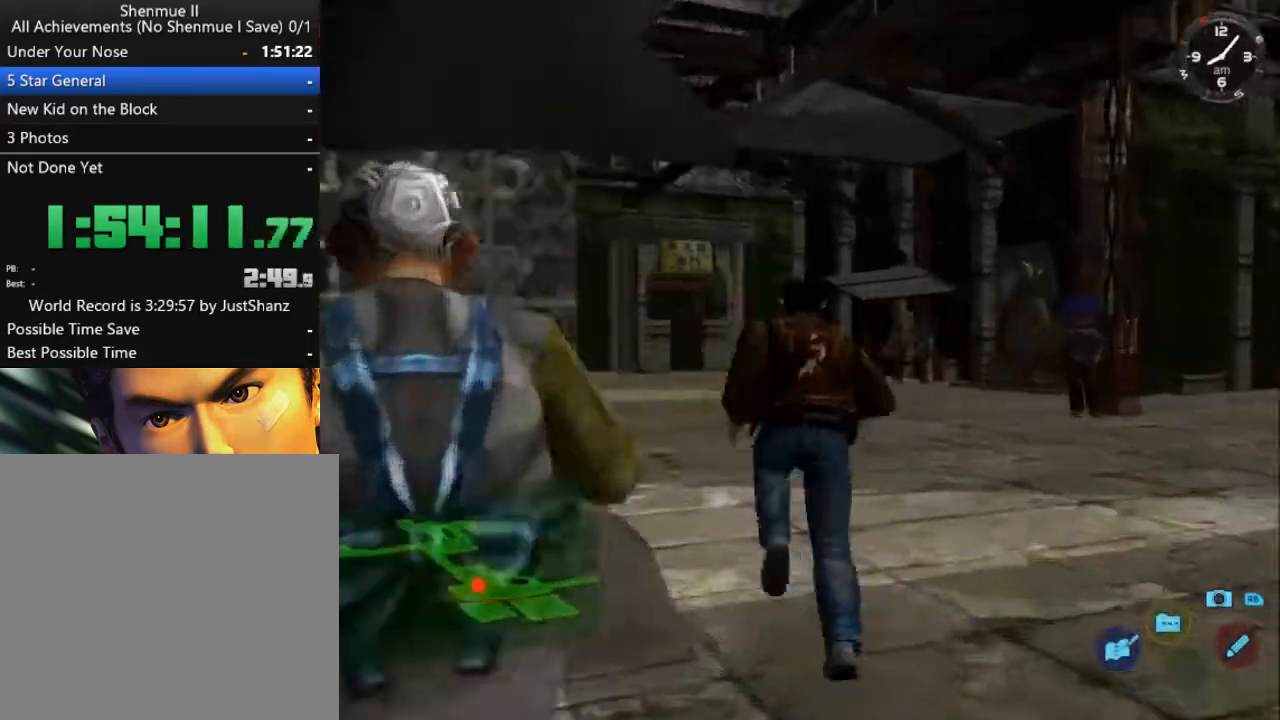
{"buttons": ["L2"], "left_stick": "center", "right_stick": "center", "events": [[167, "DPAD_LEFT", "down"], [300, "DPAD_LEFT", "up"]]}
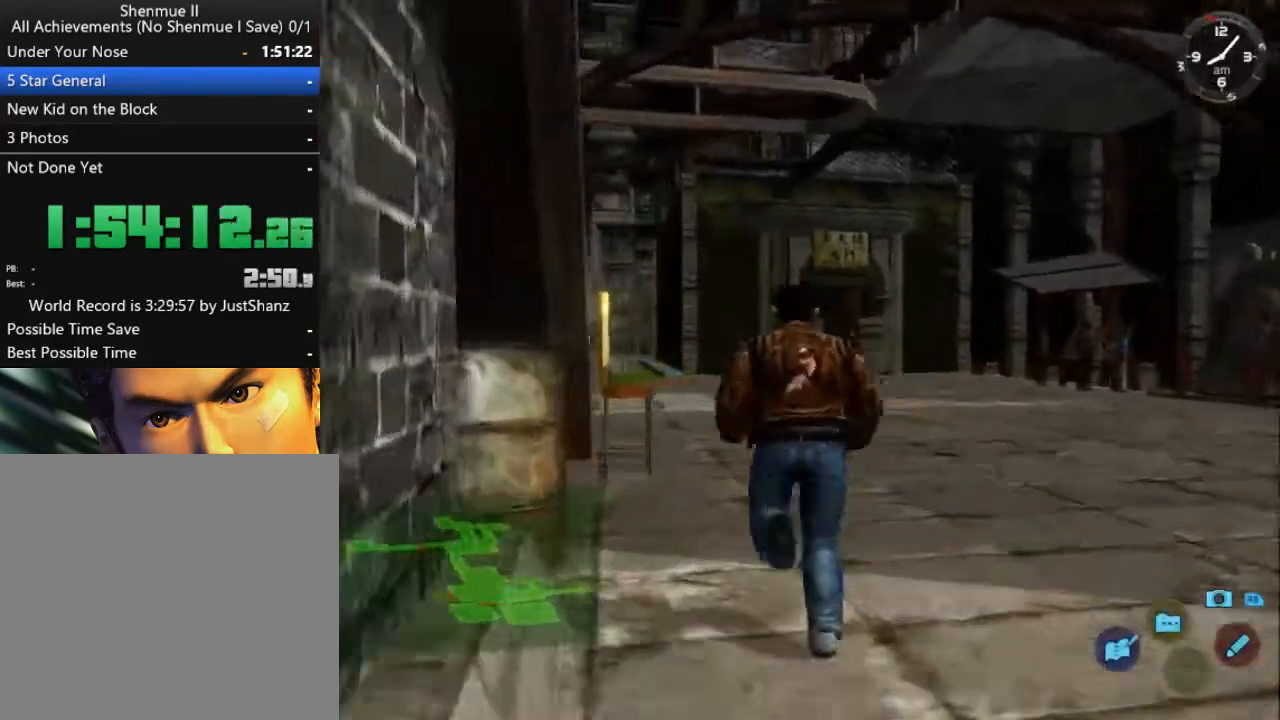
{"buttons": ["L2"], "left_stick": "center", "right_stick": "down", "events": [[233, "right_stick", "down"], [400, "DPAD_LEFT", "down"], [467, "DPAD_LEFT", "up"]]}
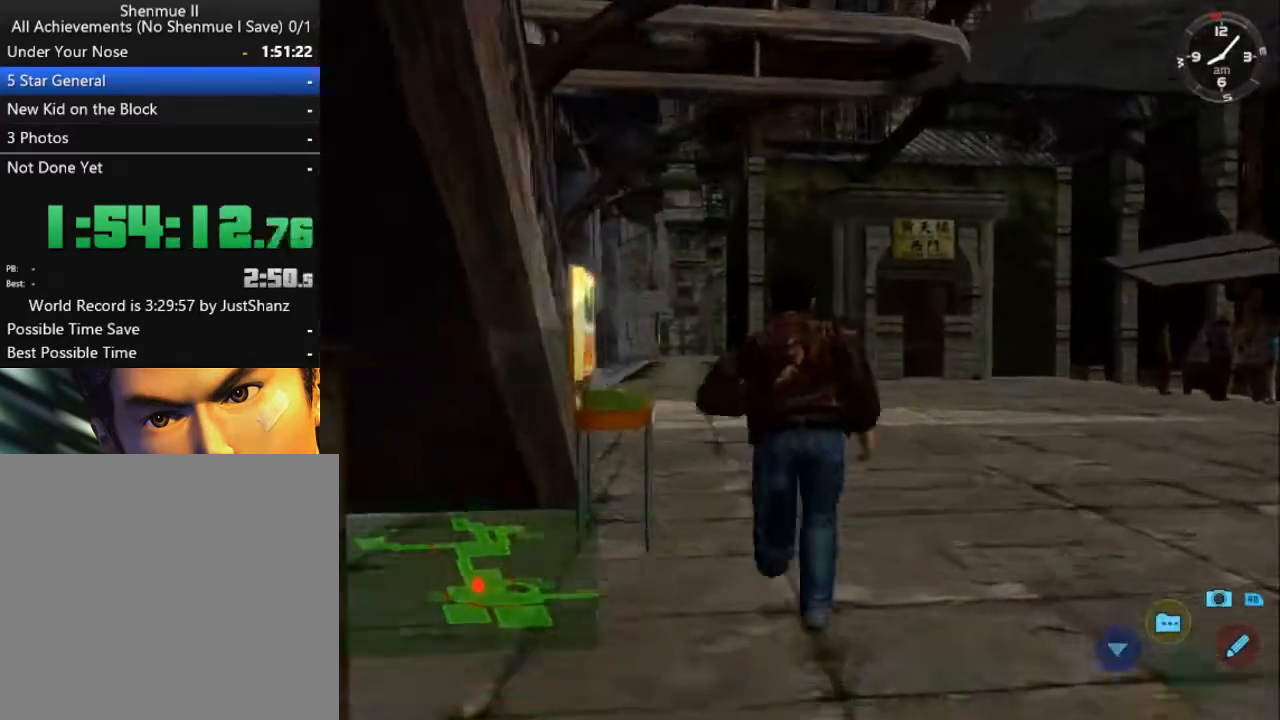
{"buttons": ["L2"], "left_stick": "center", "right_stick": "down", "events": [[433, "DPAD_LEFT", "down"], [500, "DPAD_LEFT", "up"]]}
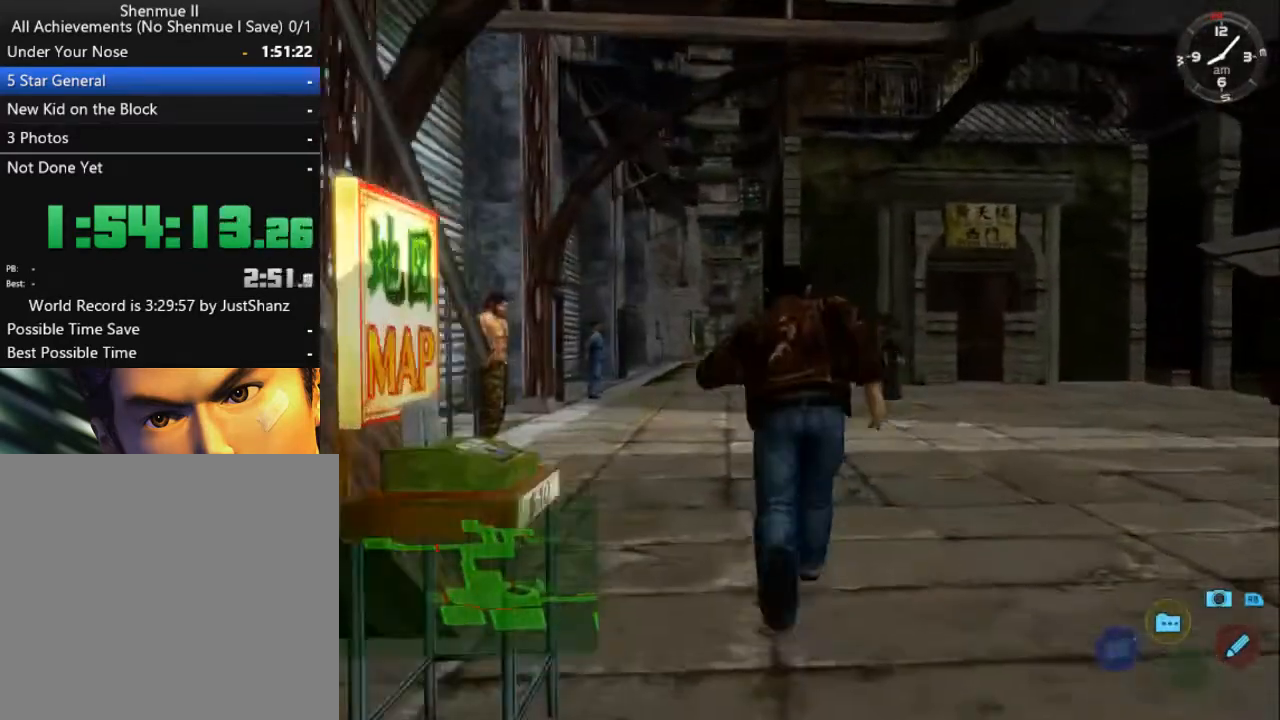
{"buttons": ["L2"], "left_stick": "center", "right_stick": "down", "events": []}
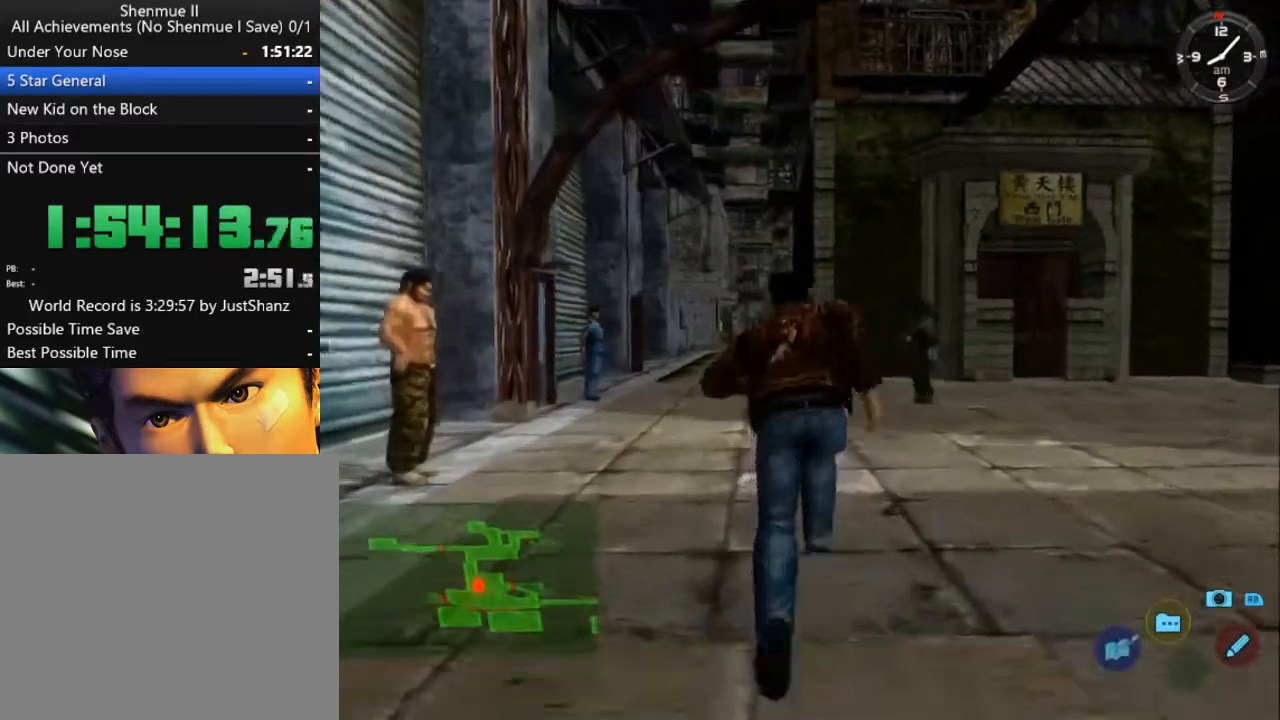
{"buttons": ["L2"], "left_stick": "center", "right_stick": "down", "events": [[167, "DPAD_LEFT", "down"], [233, "DPAD_LEFT", "up"]]}
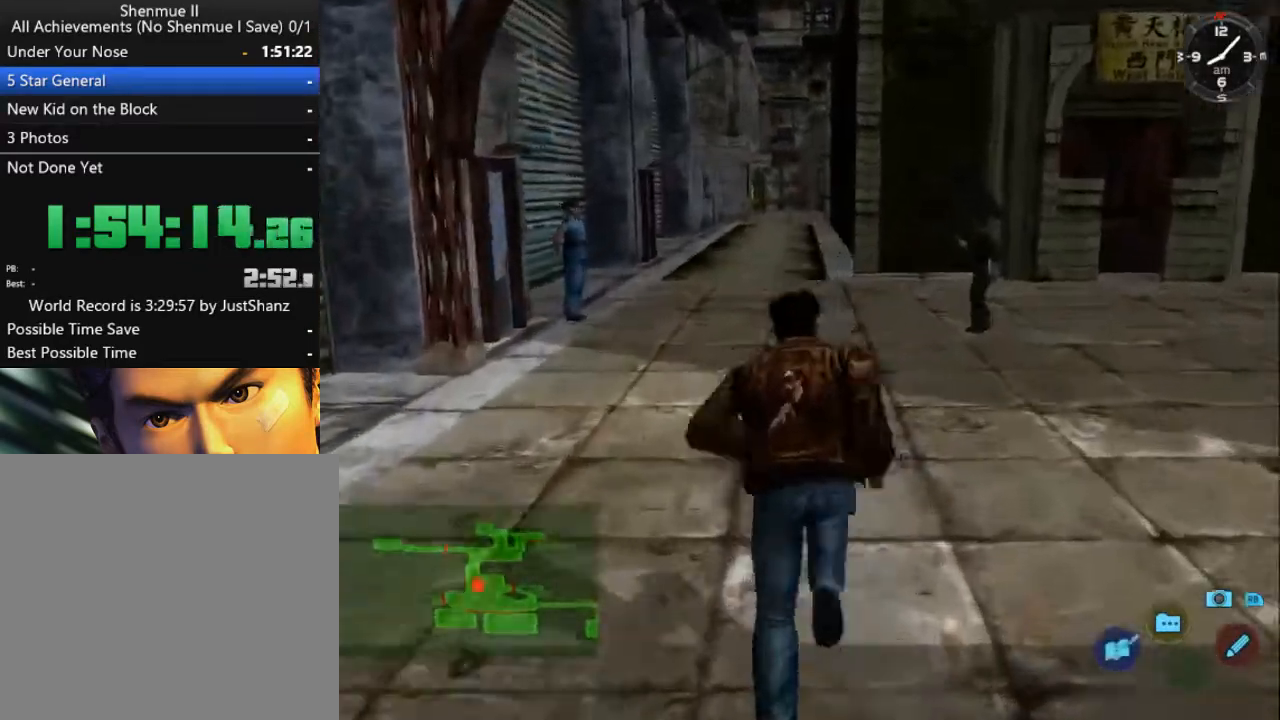
{"buttons": ["L2"], "left_stick": "center", "right_stick": "down", "events": []}
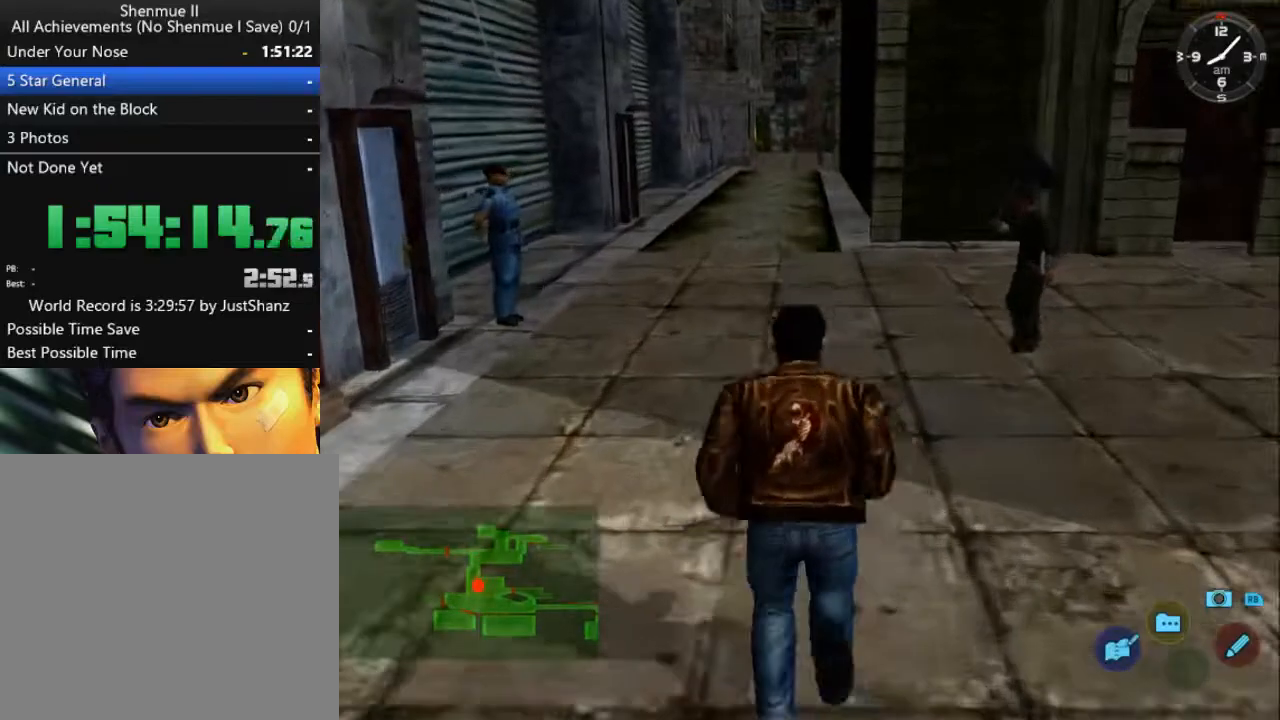
{"buttons": ["L2"], "left_stick": "center", "right_stick": "down", "events": []}
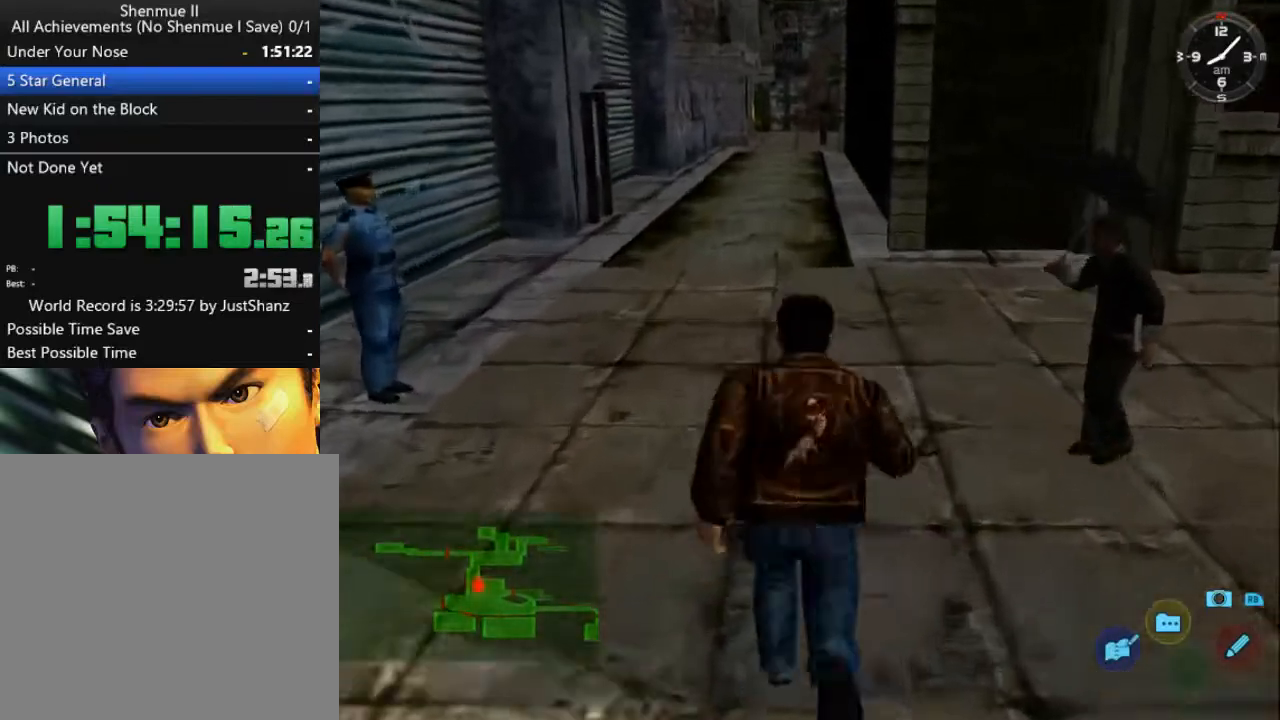
{"buttons": ["L2"], "left_stick": "center", "right_stick": "down-left", "events": [[33, "right_stick", "down-left"]]}
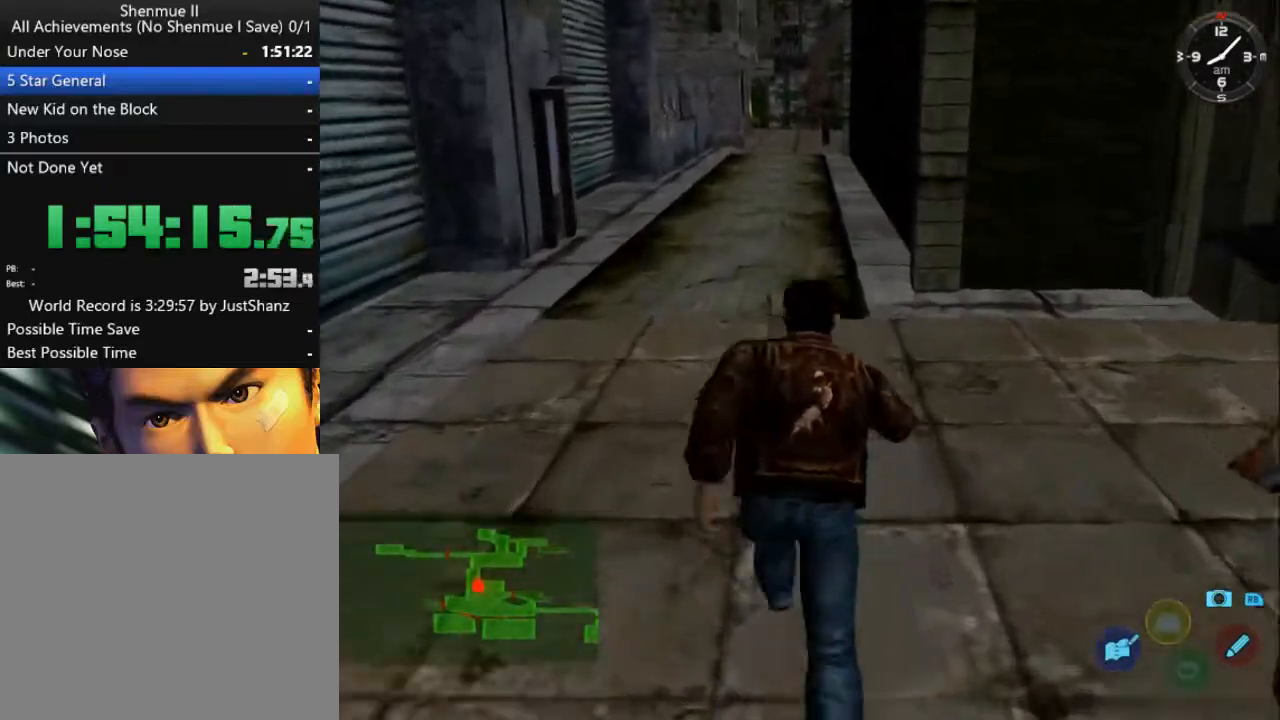
{"buttons": ["L2"], "left_stick": "center", "right_stick": "down-left", "events": []}
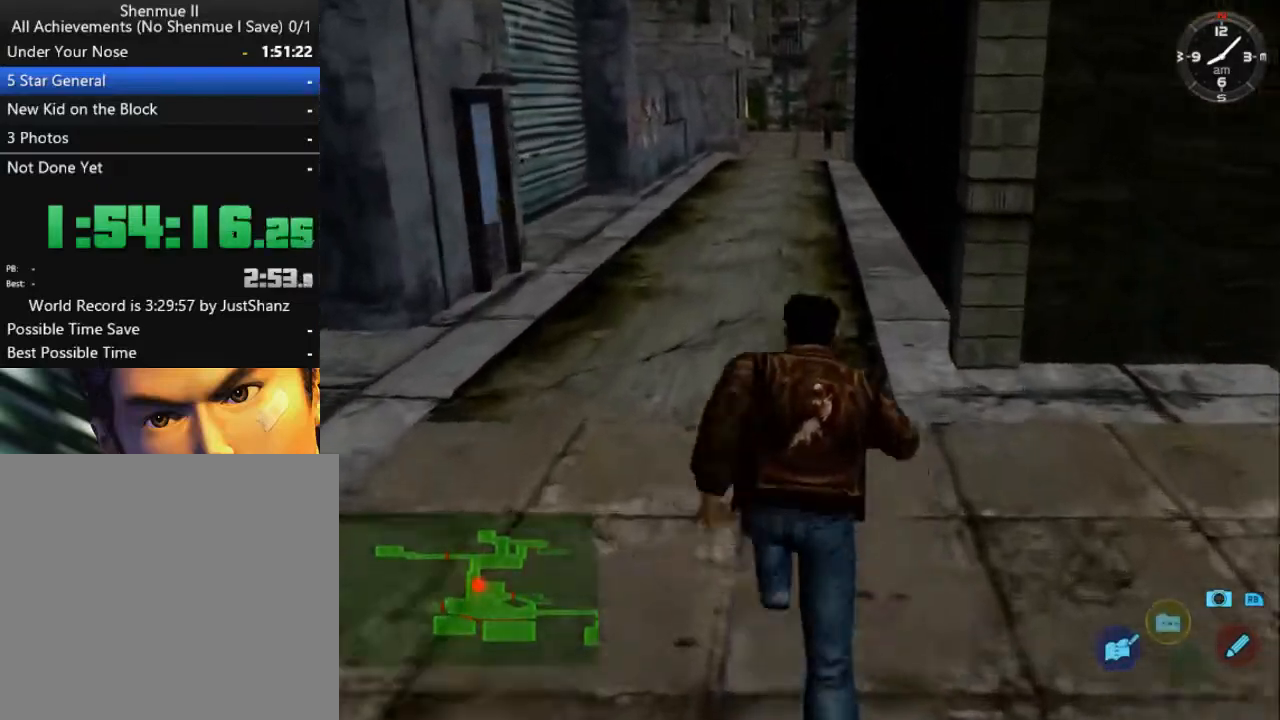
{"buttons": ["L2"], "left_stick": "center", "right_stick": "center", "events": [[367, "right_stick", "center"]]}
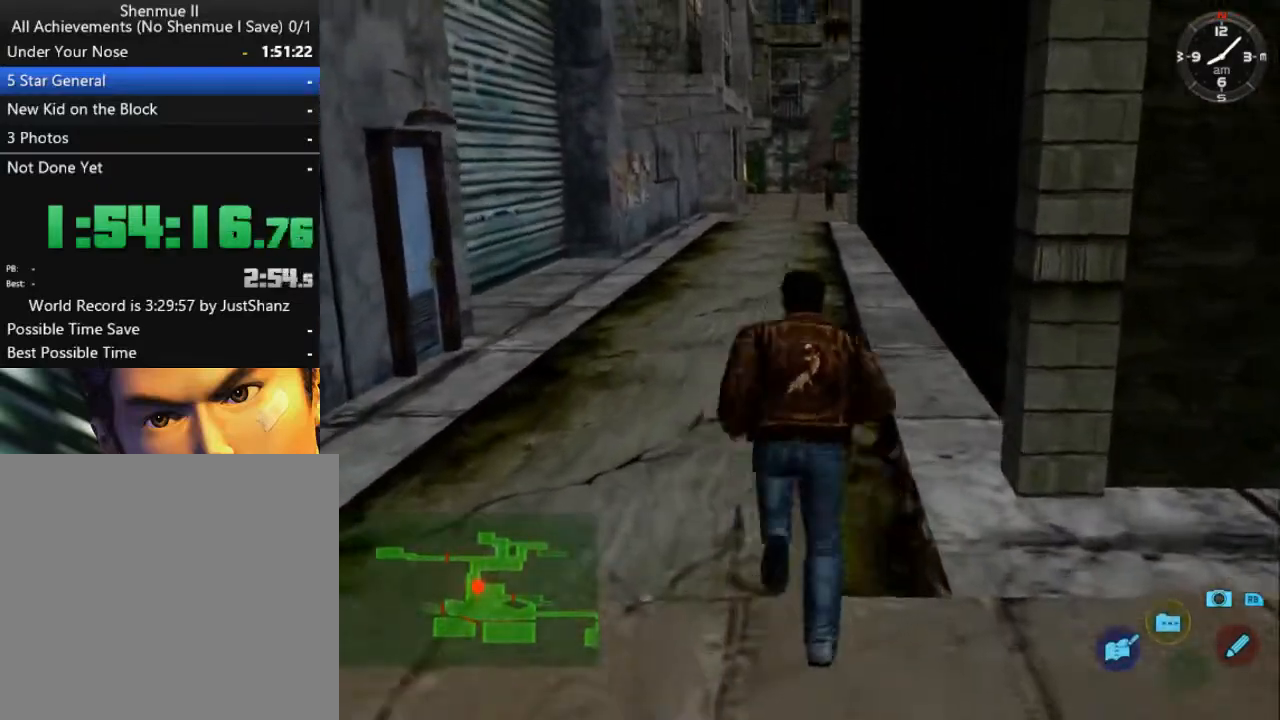
{"buttons": ["L2"], "left_stick": "center", "right_stick": "center", "events": []}
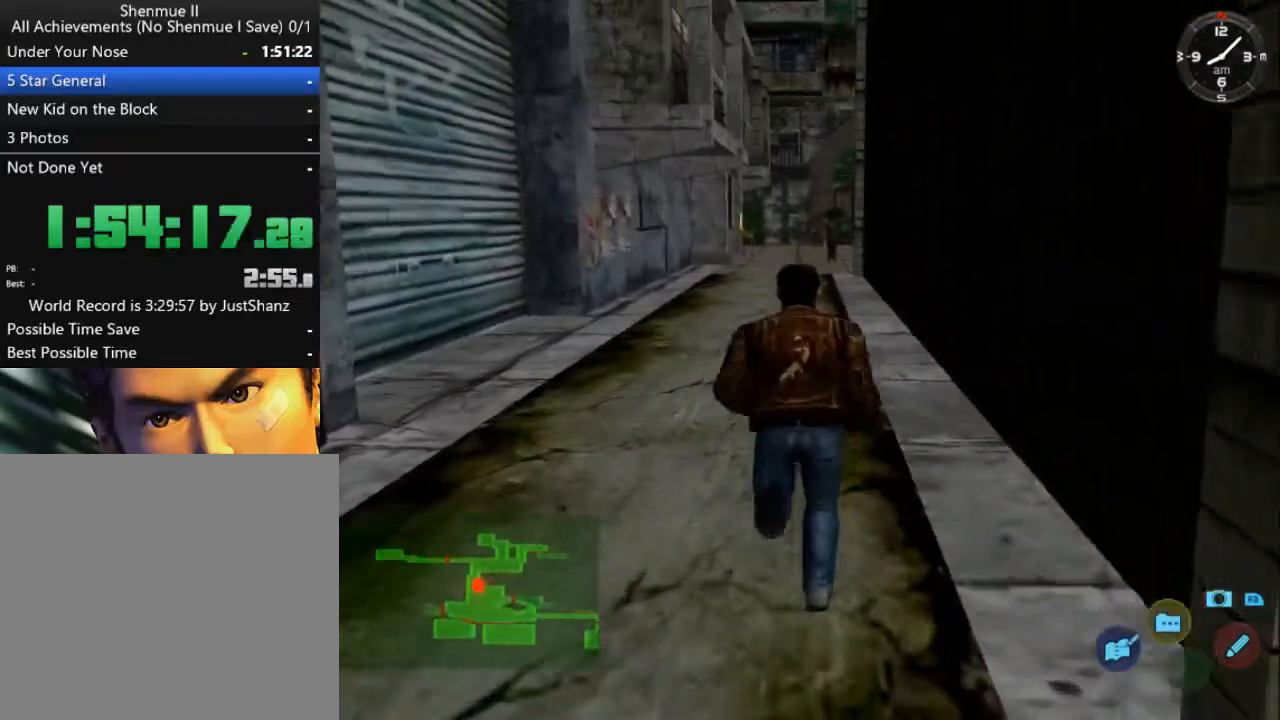
{"buttons": ["L2"], "left_stick": "center", "right_stick": "down-left", "events": [[233, "right_stick", "down-left"]]}
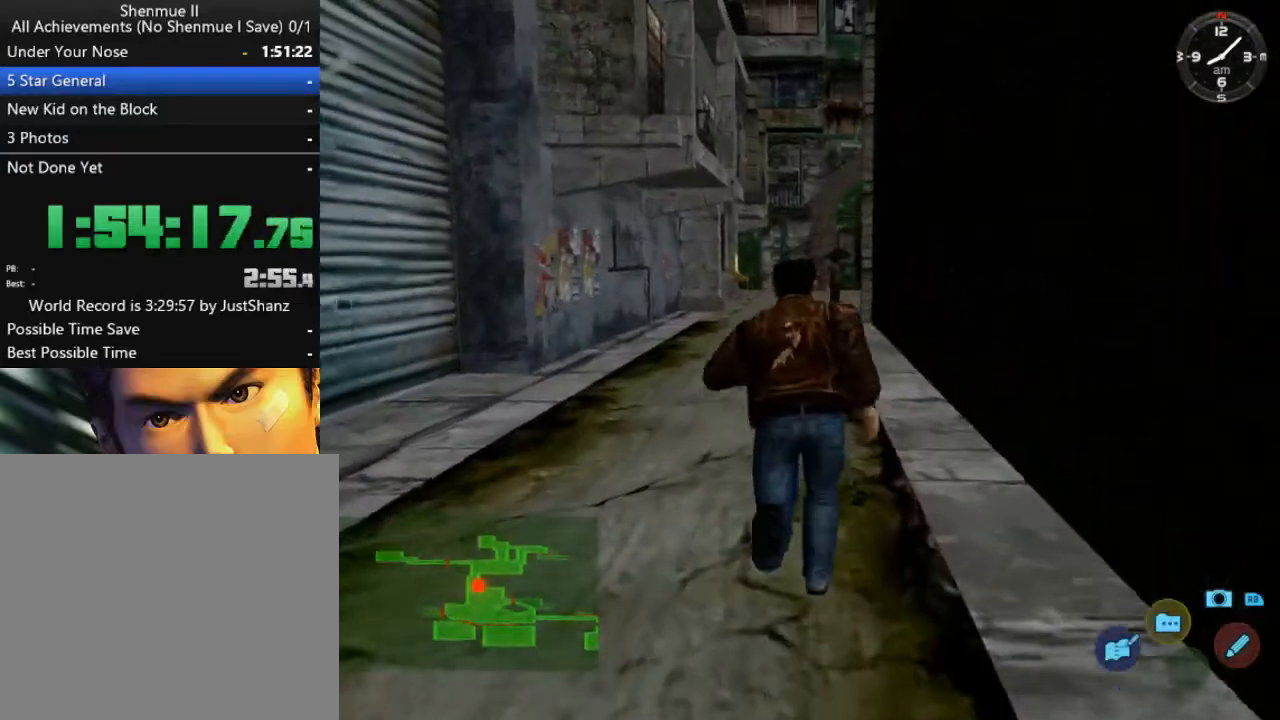
{"buttons": ["L2"], "left_stick": "center", "right_stick": "down-left", "events": []}